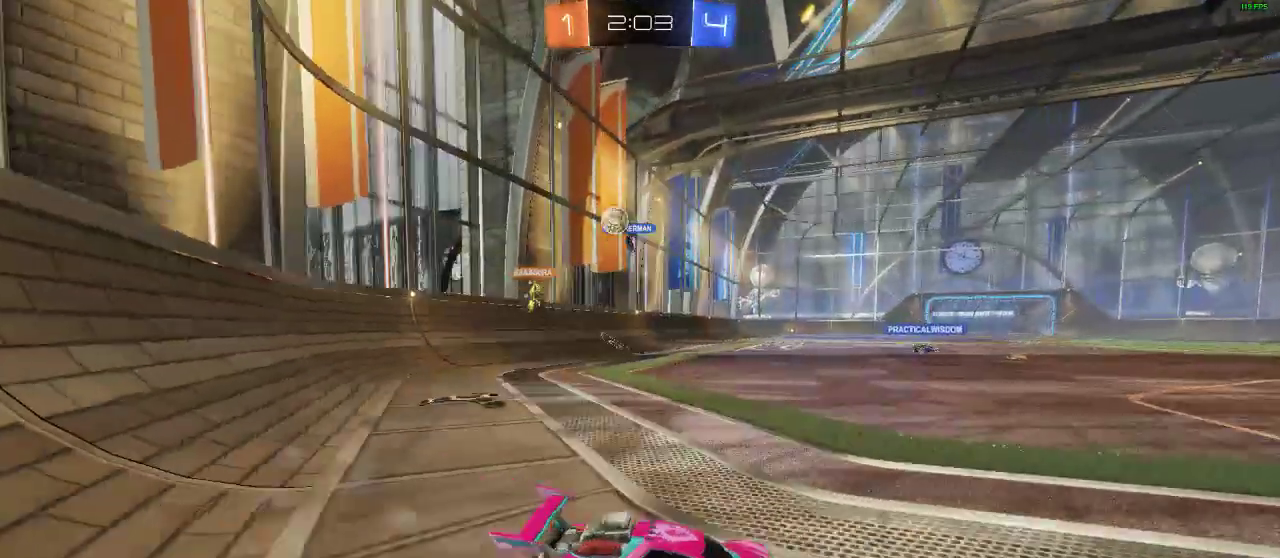
Gameplay with a controller (Xbox layout); each line is a JSON object with the inputs held at the frame after it. "events" lists button and stick changes between this image and that frame as [ms after this image, input, new state], when the widget could be followed in between. Not read: R3.
{"buttons": ["X", "L2"], "left_stick": "right", "right_stick": "center", "events": [[217, "left_stick", "down"], [367, "left_stick", "right"]]}
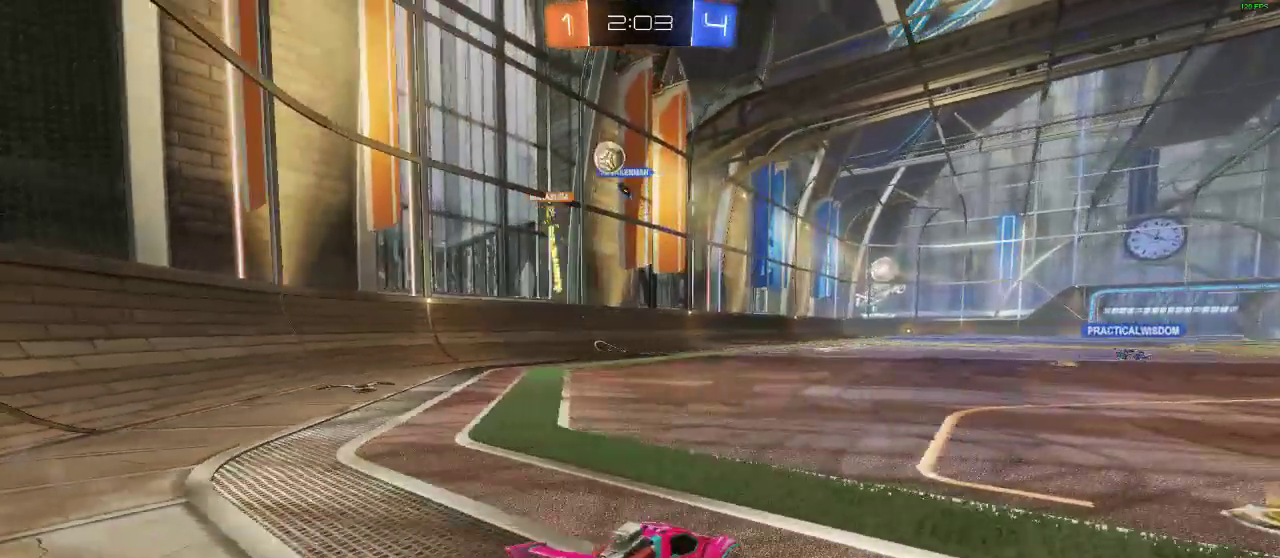
{"buttons": ["X", "L2"], "left_stick": "right", "right_stick": "center", "events": []}
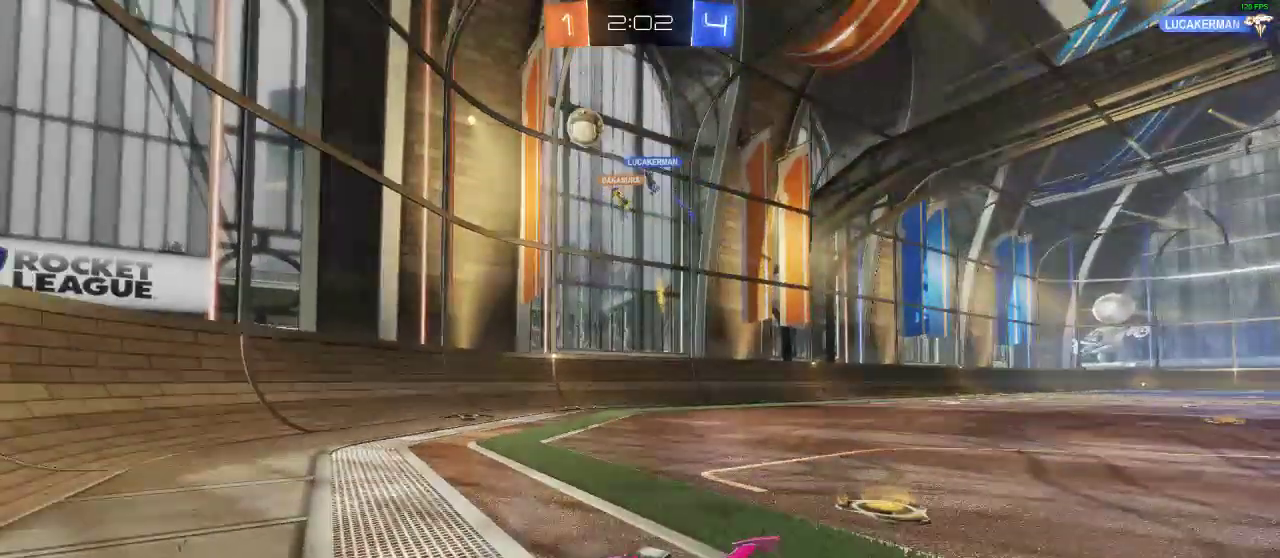
{"buttons": [], "left_stick": "center", "right_stick": "center", "events": [[300, "L2", "up"], [300, "R2", "down"], [300, "X", "up"], [300, "left_stick", "center"], [500, "R2", "up"]]}
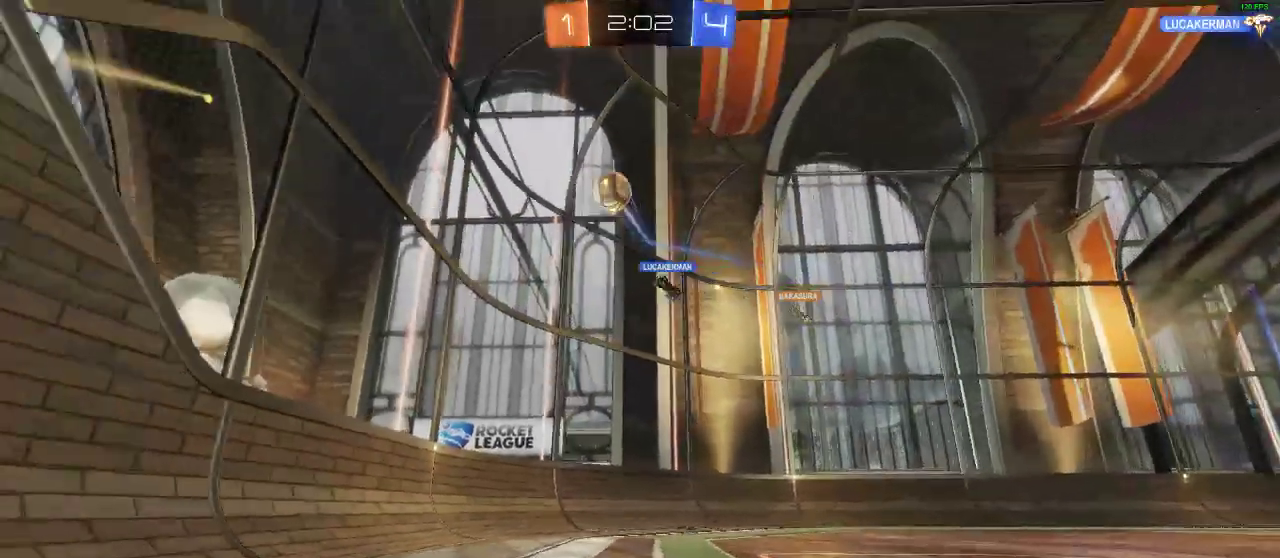
{"buttons": [], "left_stick": "center", "right_stick": "center", "events": [[100, "R2", "down"], [100, "left_stick", "right"], [450, "R2", "up"], [500, "left_stick", "center"]]}
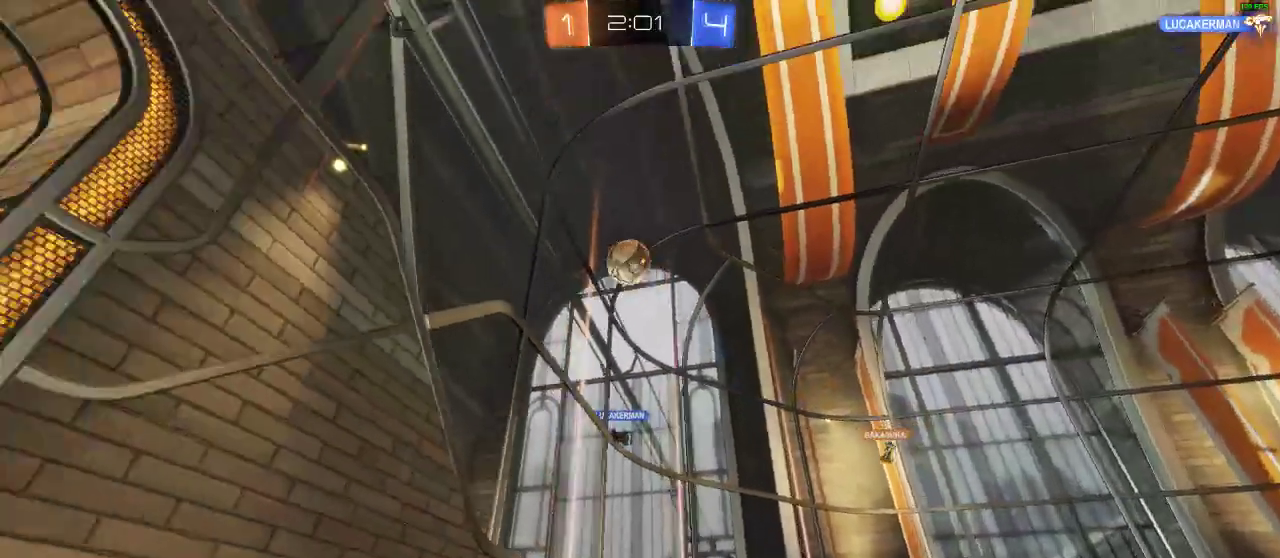
{"buttons": [], "left_stick": "down-left", "right_stick": "center", "events": [[50, "A", "down"], [100, "A", "up"], [167, "A", "down"], [167, "left_stick", "down-left"], [333, "A", "up"]]}
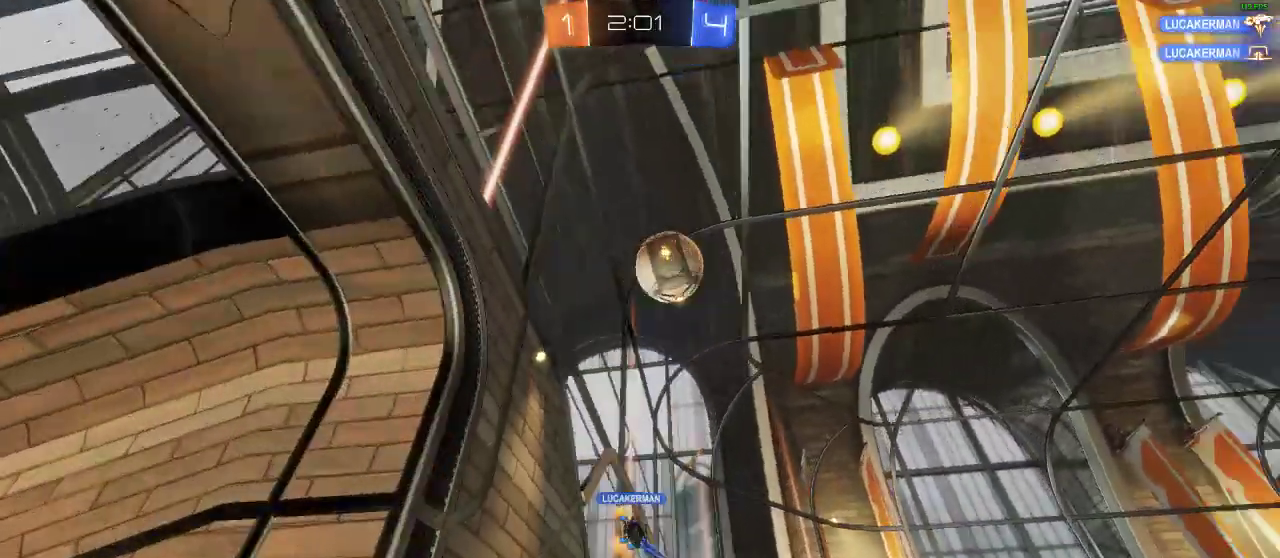
{"buttons": ["R1", "R2"], "left_stick": "up-right", "right_stick": "center", "events": [[183, "R2", "down"], [233, "left_stick", "up-left"], [400, "R1", "down"], [500, "left_stick", "up-right"]]}
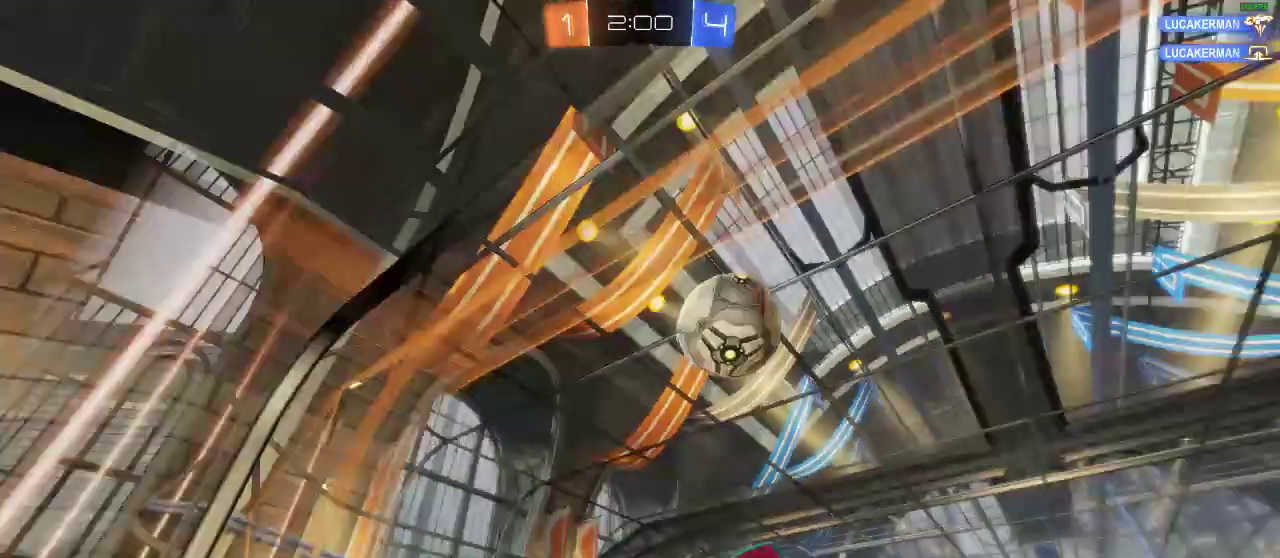
{"buttons": ["R1", "R2"], "left_stick": "right", "right_stick": "center", "events": [[167, "left_stick", "right"]]}
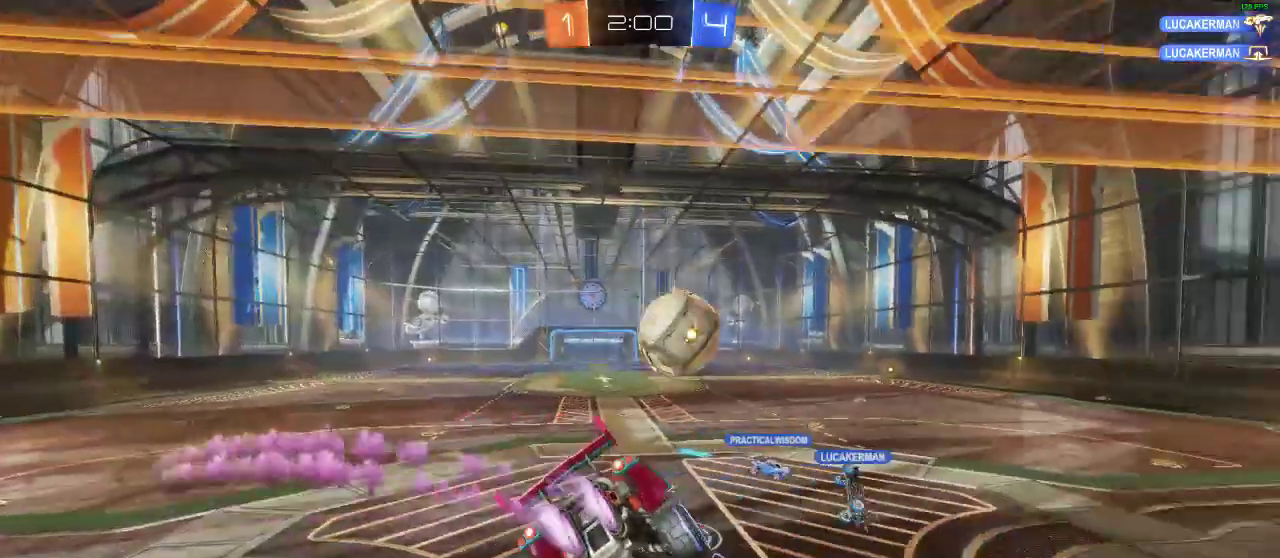
{"buttons": ["R2"], "left_stick": "left", "right_stick": "center", "events": [[50, "left_stick", "down"], [500, "R1", "up"], [500, "left_stick", "left"]]}
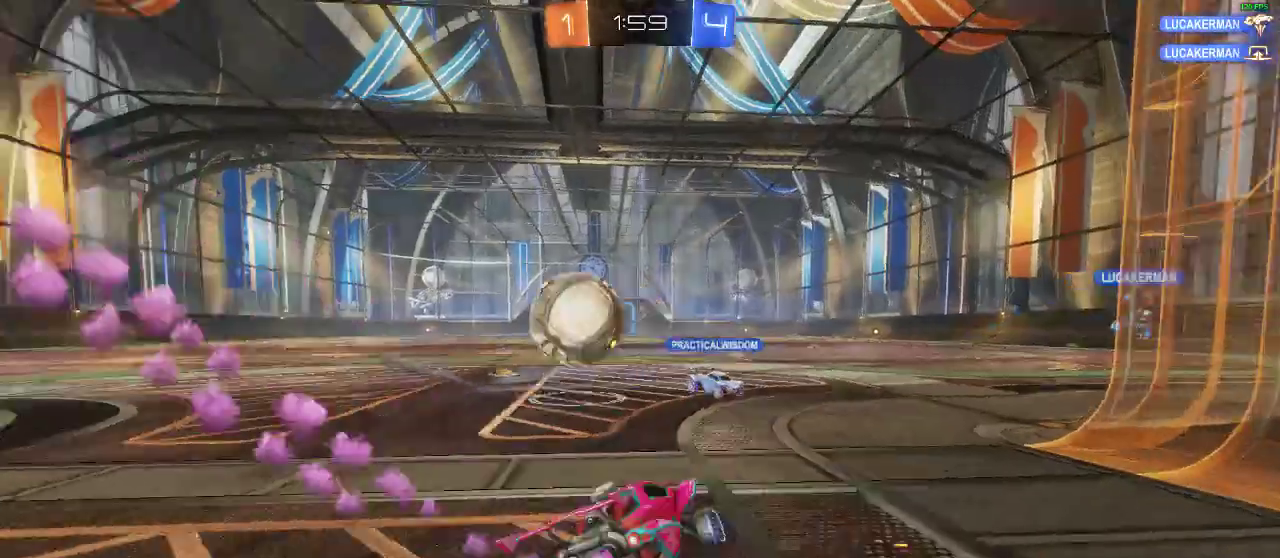
{"buttons": ["L2"], "left_stick": "left", "right_stick": "center", "events": [[333, "L2", "down"], [383, "R2", "up"]]}
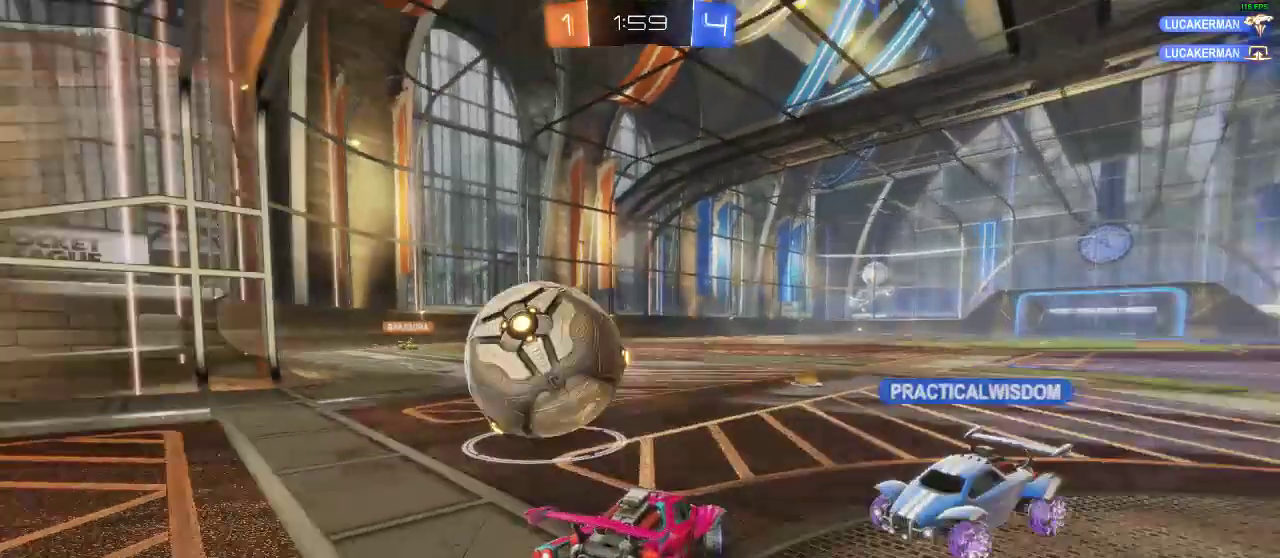
{"buttons": [], "left_stick": "center", "right_stick": "center", "events": [[17, "left_stick", "center"], [133, "left_stick", "right"], [433, "L2", "up"], [433, "left_stick", "center"]]}
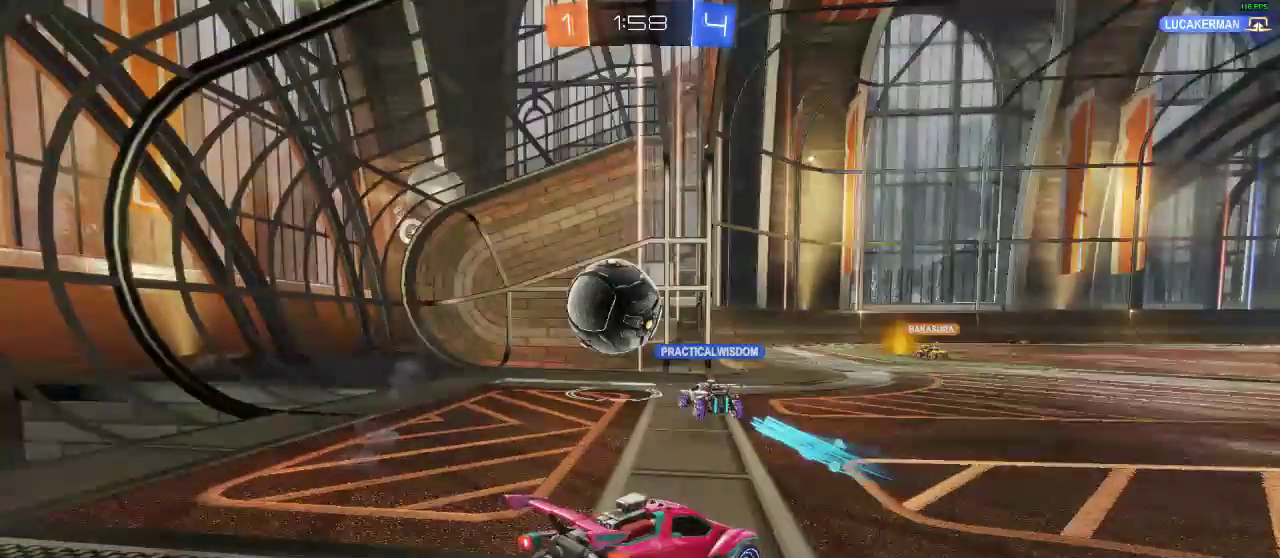
{"buttons": [], "left_stick": "center", "right_stick": "center", "events": []}
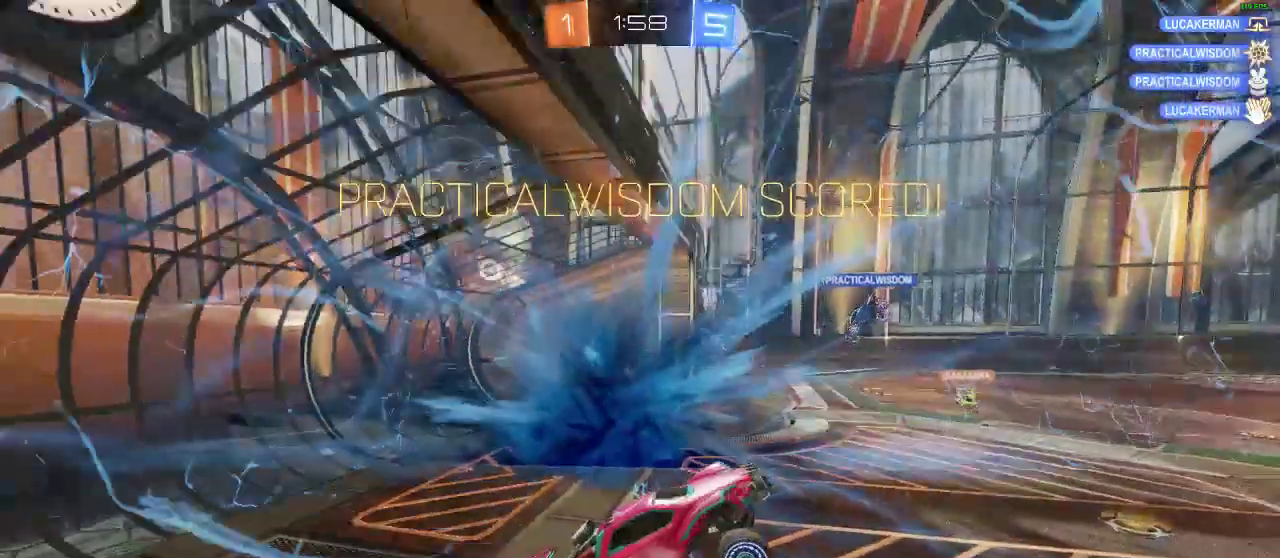
{"buttons": [], "left_stick": "down", "right_stick": "center", "events": [[67, "A", "down"], [67, "left_stick", "down"], [167, "A", "up"], [217, "left_stick", "down-right"], [400, "left_stick", "down"]]}
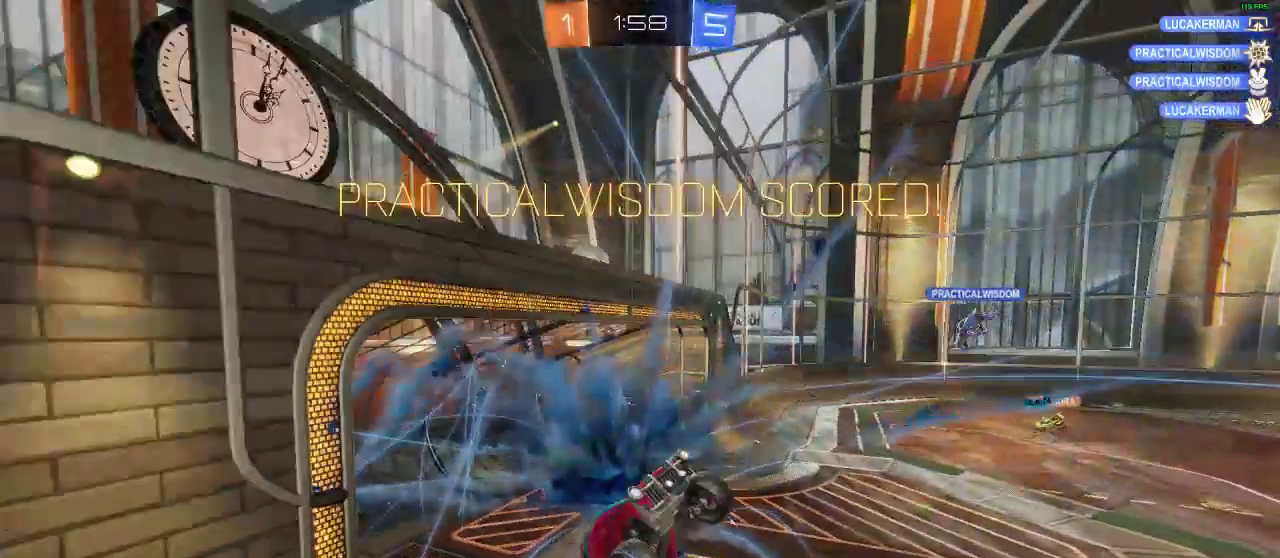
{"buttons": ["L1", "R1", "R2"], "left_stick": "up-left", "right_stick": "center"}
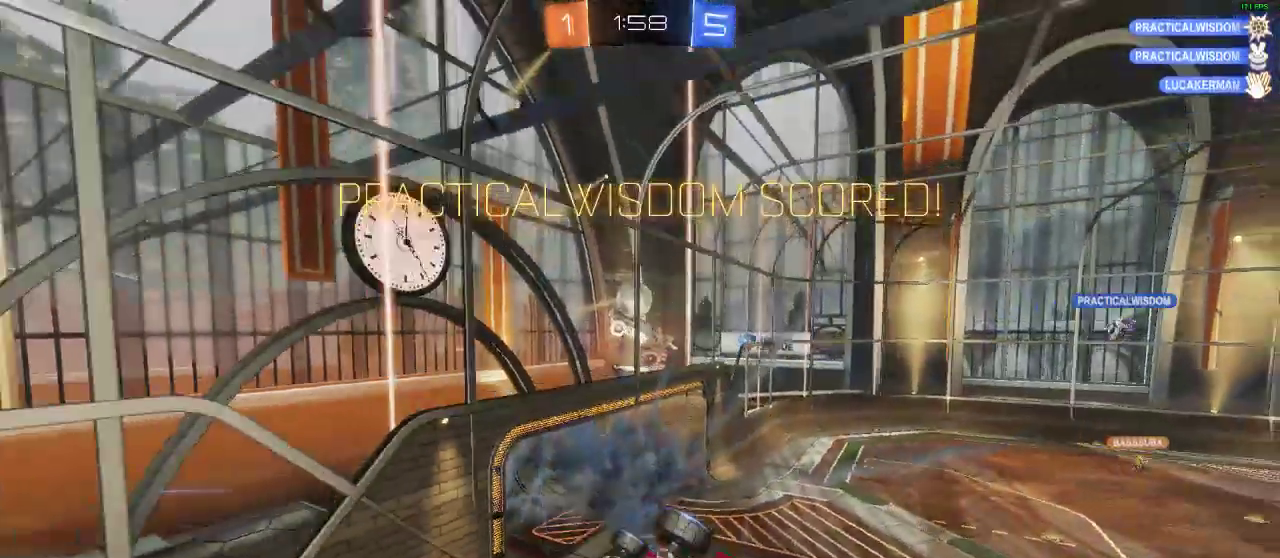
{"buttons": ["L1", "R1", "R2"], "left_stick": "up-left", "right_stick": "center", "events": [[17, "L1", "up"], [17, "left_stick", "down-right"], [133, "left_stick", "center"], [183, "L1", "down"], [183, "left_stick", "up-right"], [233, "left_stick", "up"], [350, "left_stick", "up-left"]]}
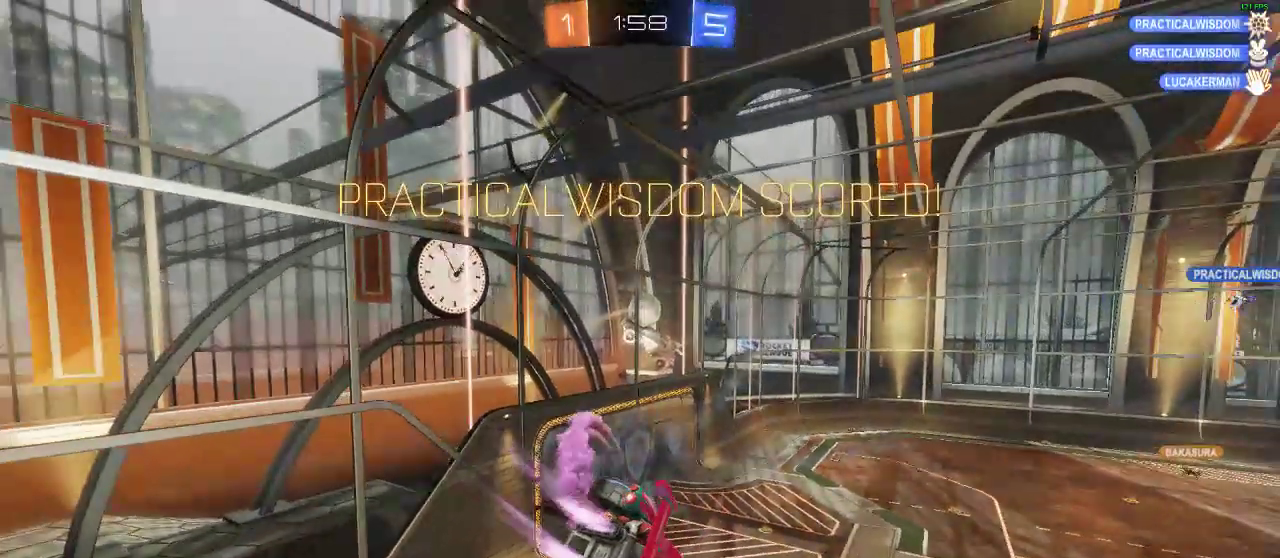
{"buttons": ["R1", "R2"], "left_stick": "down", "right_stick": "center", "events": [[233, "L1", "up"], [317, "left_stick", "center"], [417, "left_stick", "down"]]}
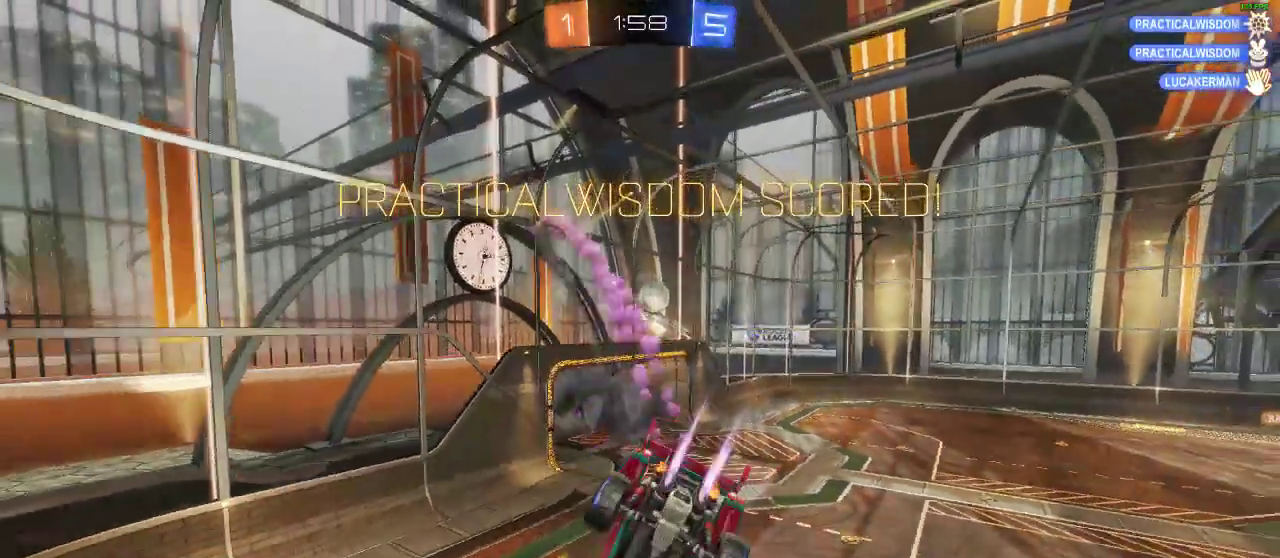
{"buttons": ["R1", "R2"], "left_stick": "center", "right_stick": "center", "events": [[83, "left_stick", "down-left"], [183, "L1", "down"], [250, "left_stick", "left"], [400, "L1", "up"], [450, "left_stick", "center"]]}
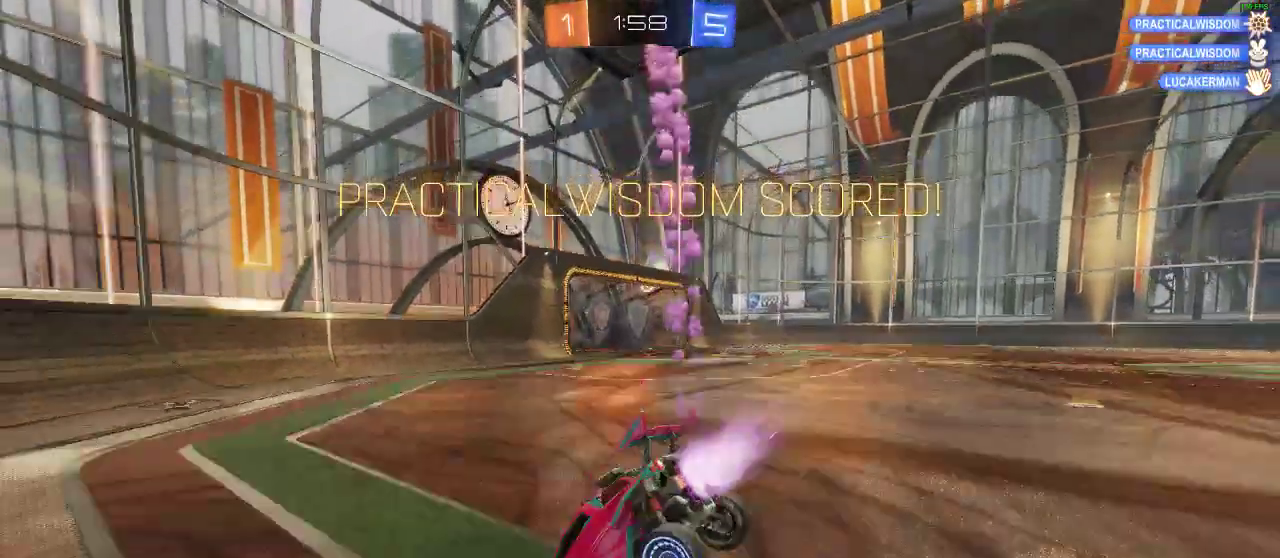
{"buttons": ["R1", "R2"], "left_stick": "right", "right_stick": "center", "events": [[467, "left_stick", "right"]]}
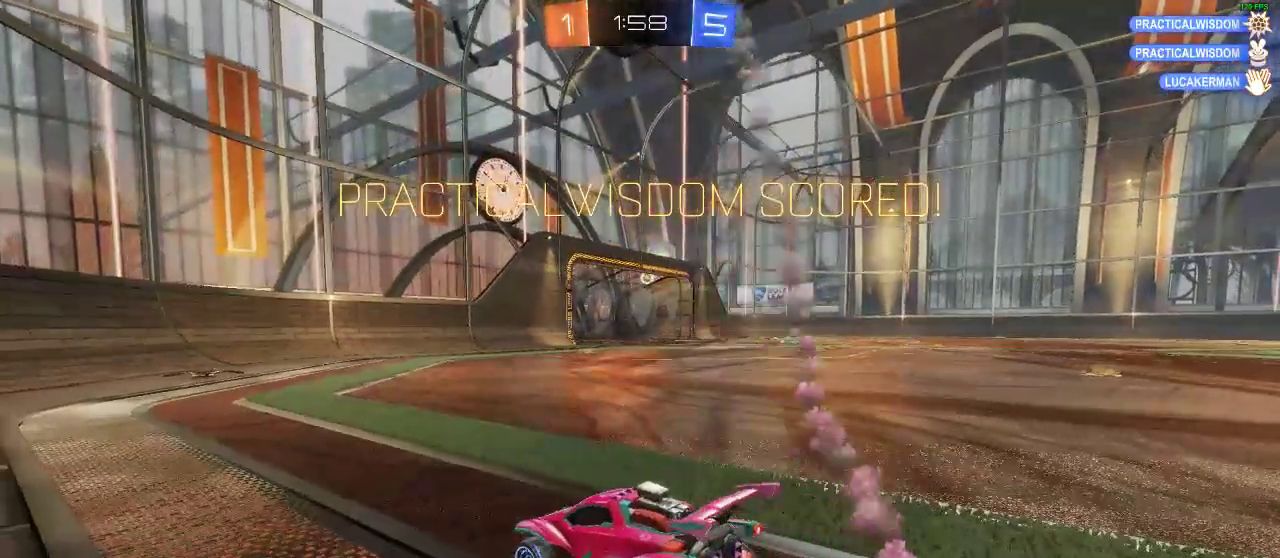
{"buttons": [], "left_stick": "center", "right_stick": "center", "events": [[333, "left_stick", "center"], [383, "R1", "up"], [433, "R2", "up"]]}
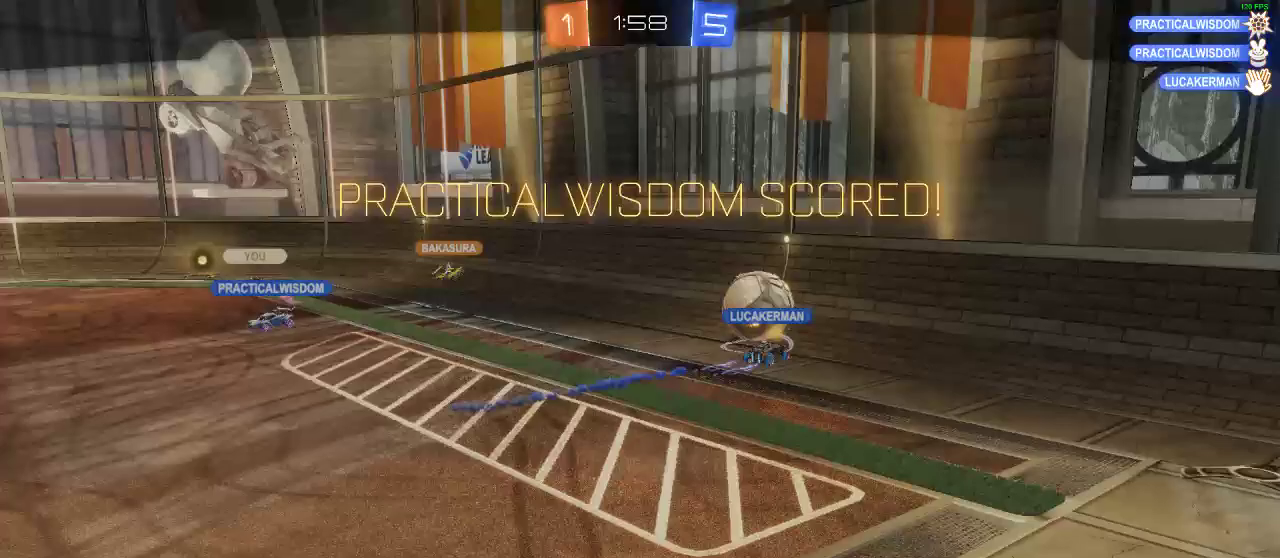
{"buttons": [], "left_stick": "center", "right_stick": "center", "events": []}
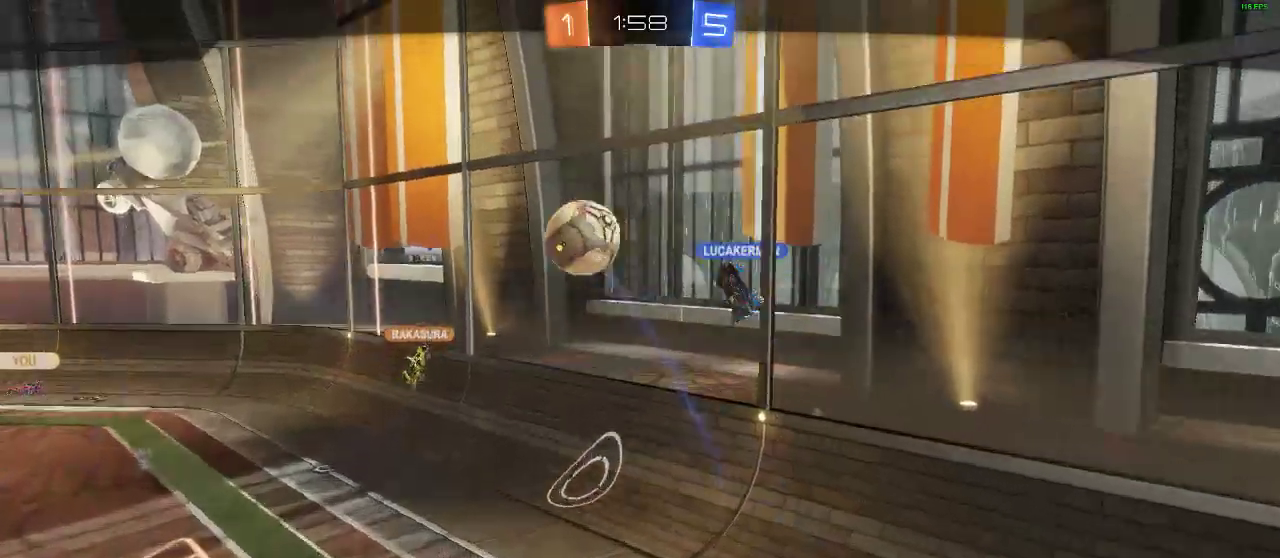
{"buttons": [], "left_stick": "center", "right_stick": "center", "events": []}
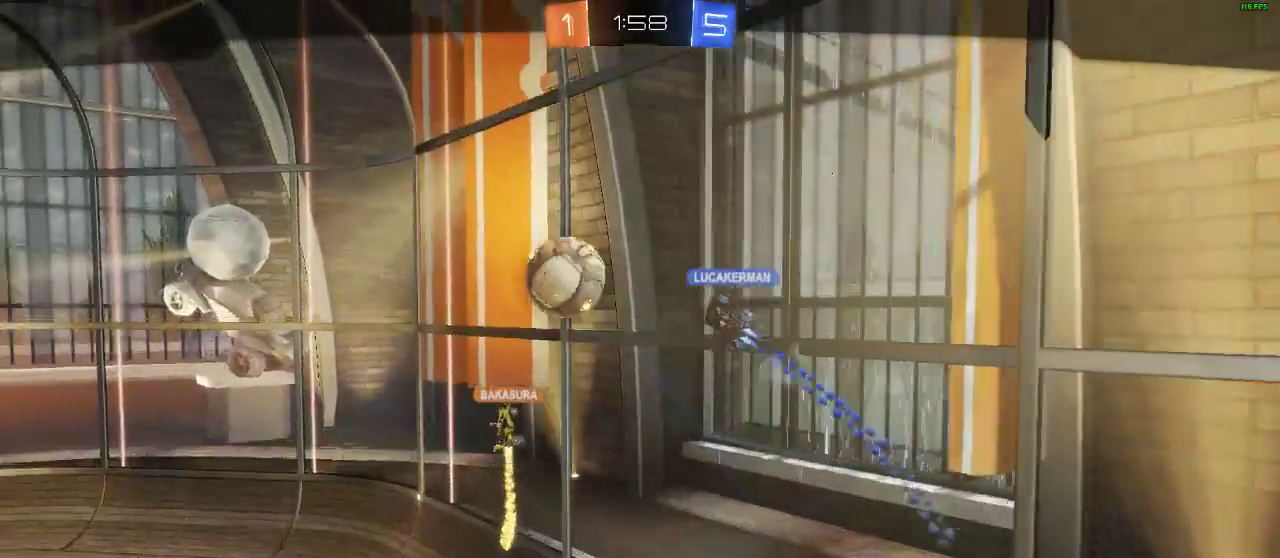
{"buttons": [], "left_stick": "center", "right_stick": "center", "events": []}
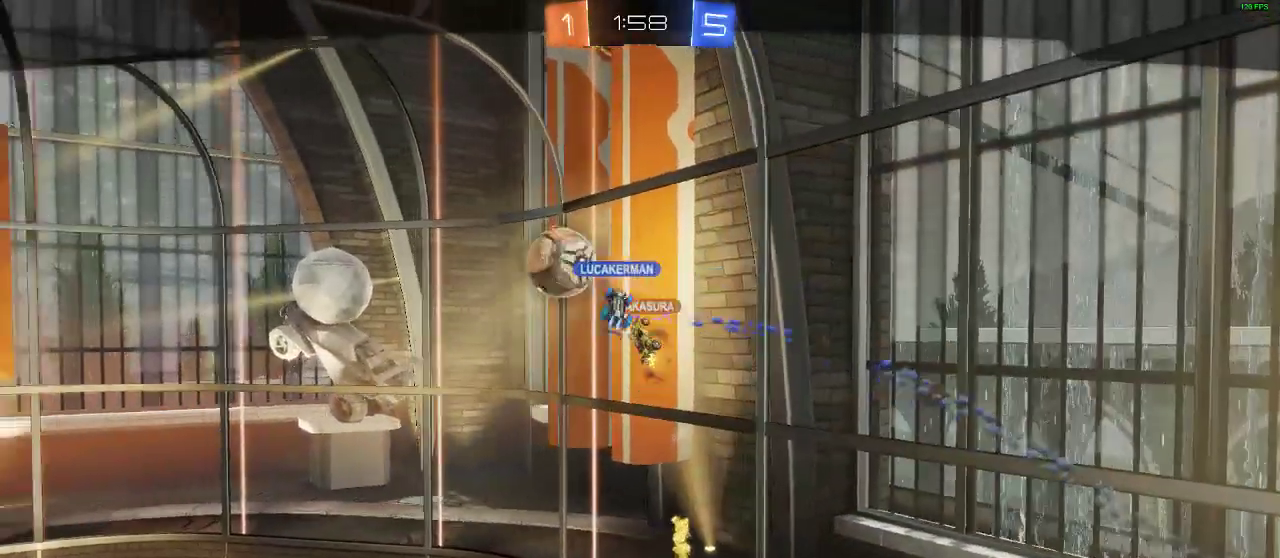
{"buttons": ["B"], "left_stick": "center", "right_stick": "center", "events": [[317, "A", "down"], [317, "B", "down"], [450, "A", "up"]]}
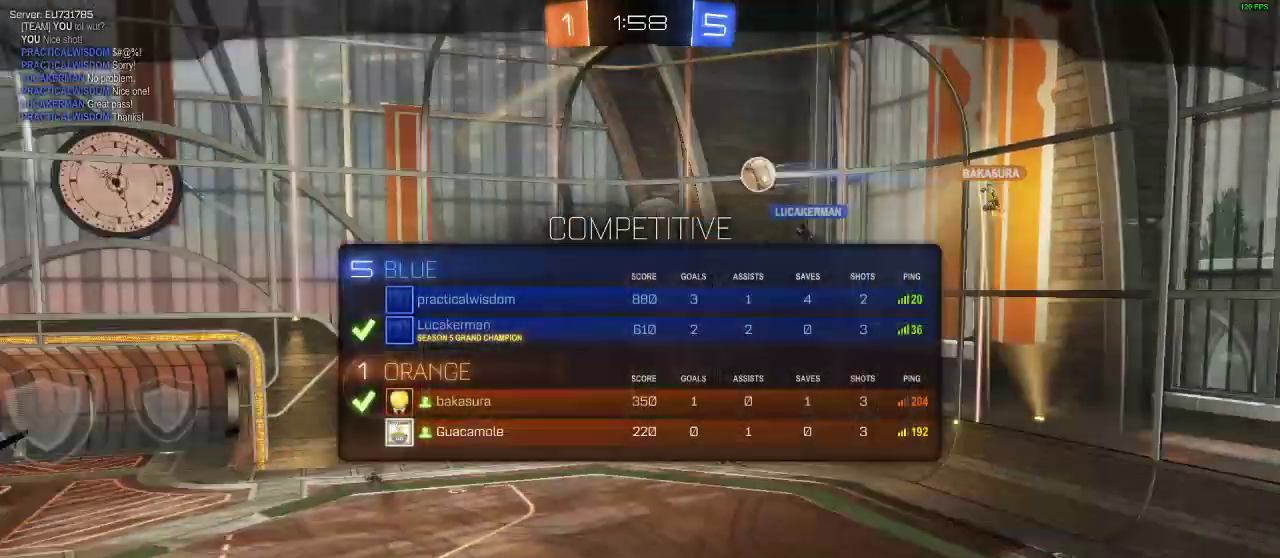
{"buttons": ["B"], "left_stick": "center", "right_stick": "center", "events": [[50, "A", "down"], [250, "A", "up"], [350, "A", "down"], [400, "A", "up"]]}
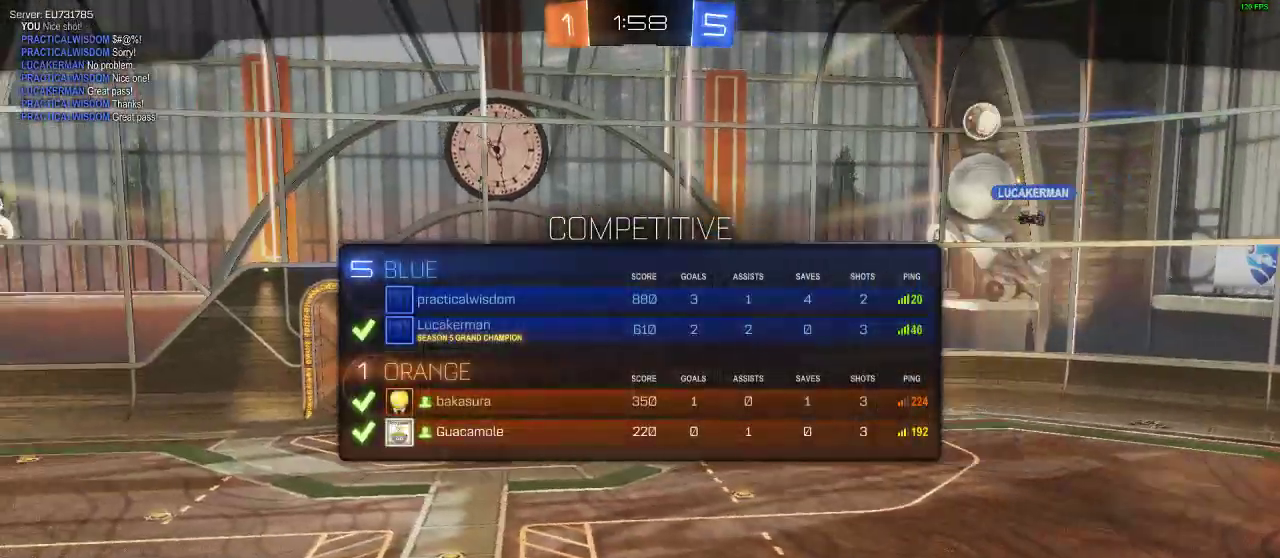
{"buttons": [], "left_stick": "center", "right_stick": "center", "events": [[50, "A", "down"], [150, "A", "up"], [200, "B", "up"]]}
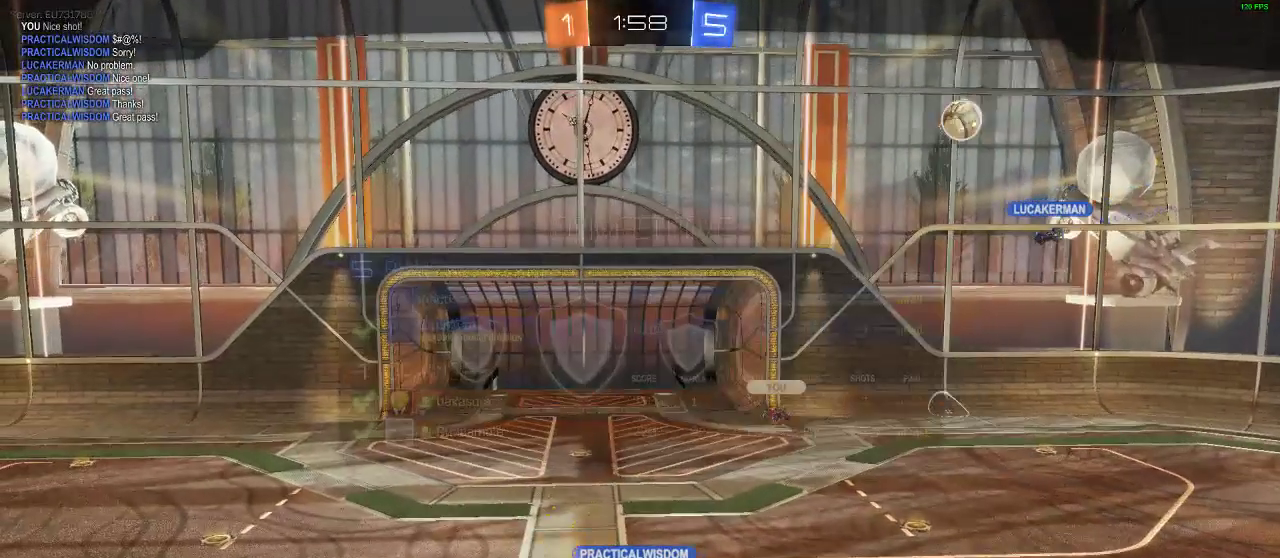
{"buttons": ["DPAD_RIGHT"], "left_stick": "center", "right_stick": "center", "events": [[383, "DPAD_RIGHT", "down"]]}
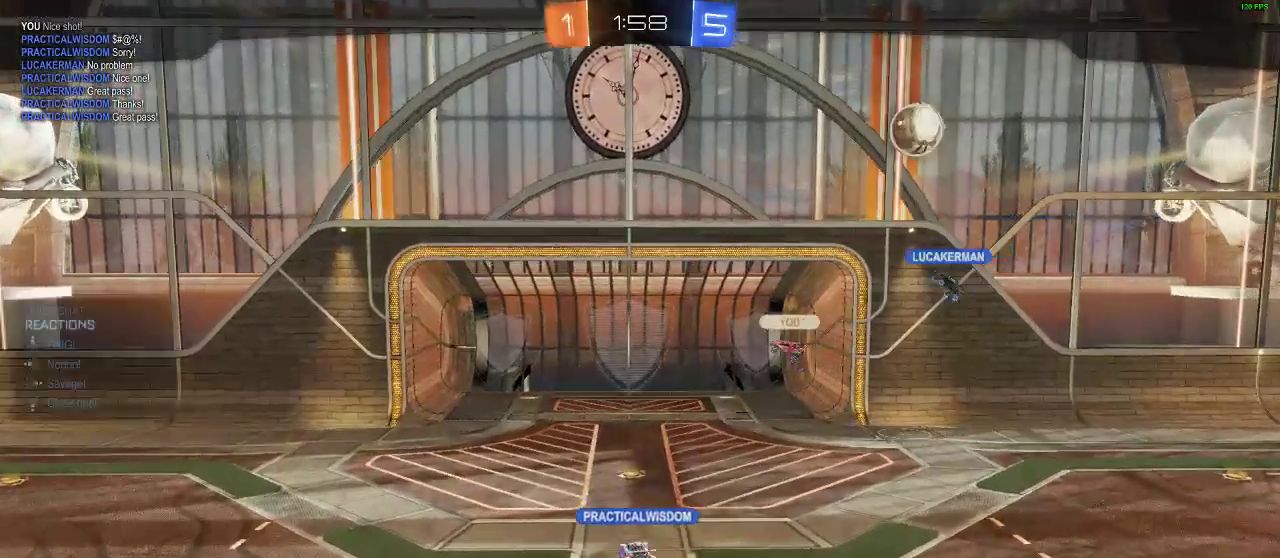
{"buttons": [], "left_stick": "center", "right_stick": "center", "events": [[33, "DPAD_RIGHT", "up"], [83, "DPAD_DOWN", "down"], [250, "DPAD_DOWN", "up"]]}
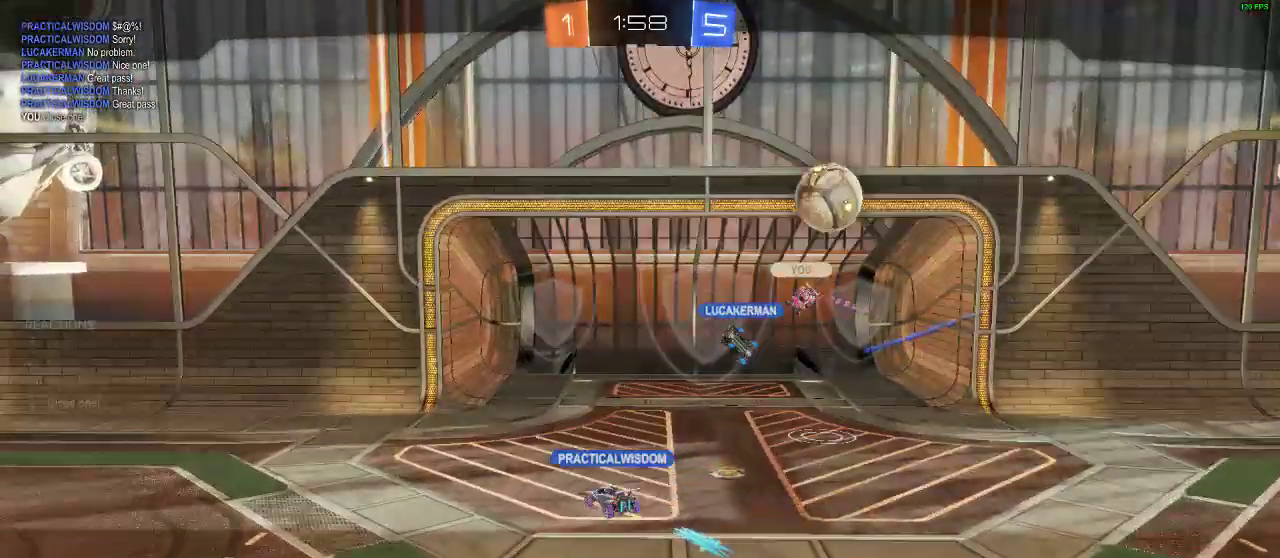
{"buttons": [], "left_stick": "center", "right_stick": "center", "events": []}
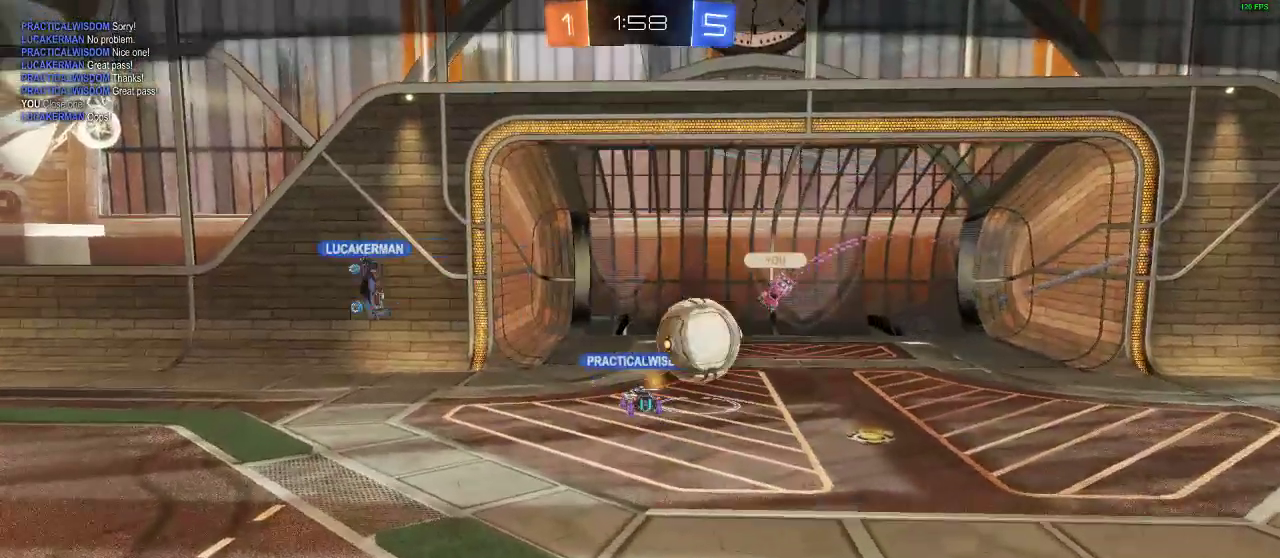
{"buttons": ["A", "B"], "left_stick": "center", "right_stick": "center", "events": [[450, "B", "down"], [500, "A", "down"]]}
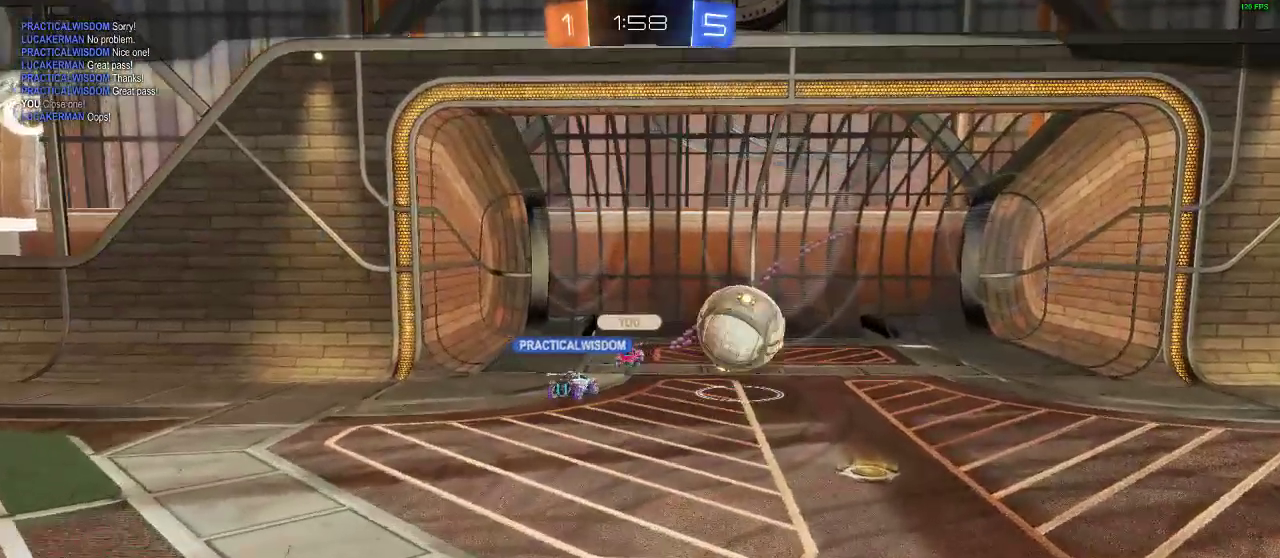
{"buttons": ["A", "B"], "left_stick": "center", "right_stick": "center", "events": [[200, "A", "up"], [250, "A", "down"], [400, "A", "up"], [483, "A", "down"]]}